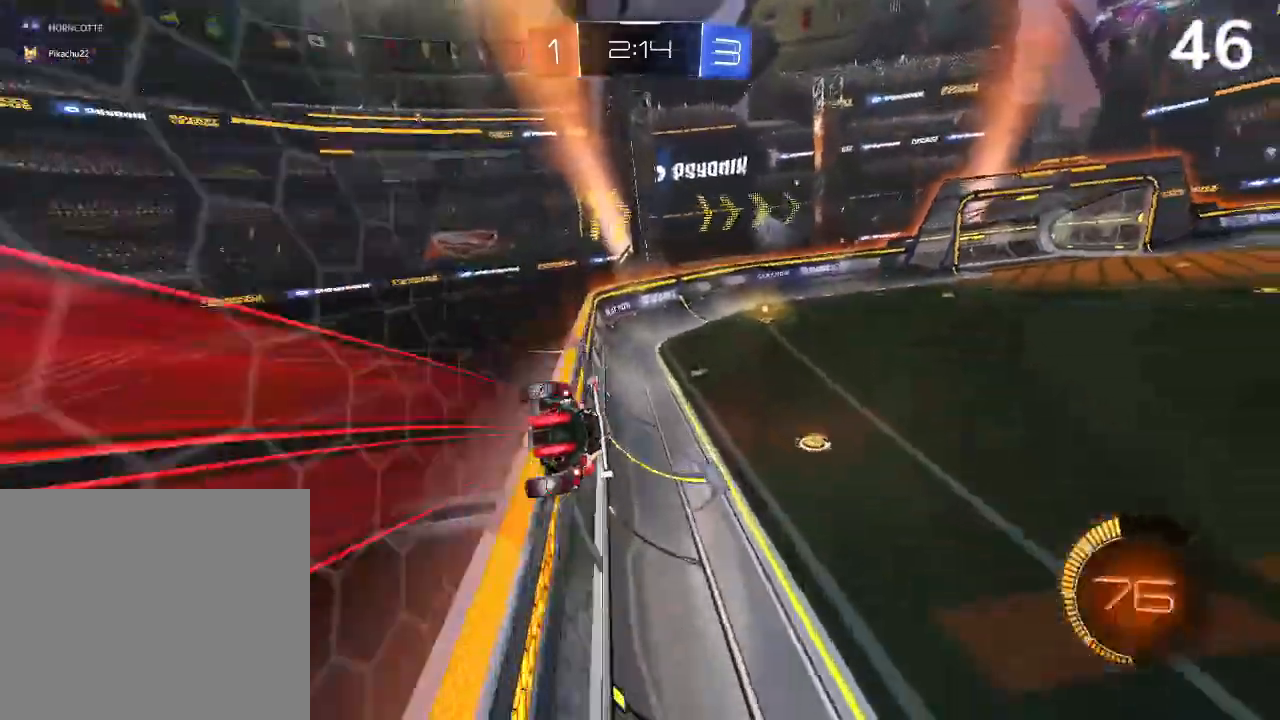
Gameplay with a controller (PlayStation layout); each line is a JSON object with the inputs held at the frame after it (dt_ms = milliseconds from this image to that frame). "events" lists button and stick changes between this image and that frame as [ms after this image, input, new state], when the widget could be followed in between.
{"dt_ms": 500, "buttons": ["R2"], "left_stick": "center", "right_stick": "center", "events": [[467, "CIRCLE", "up"]]}
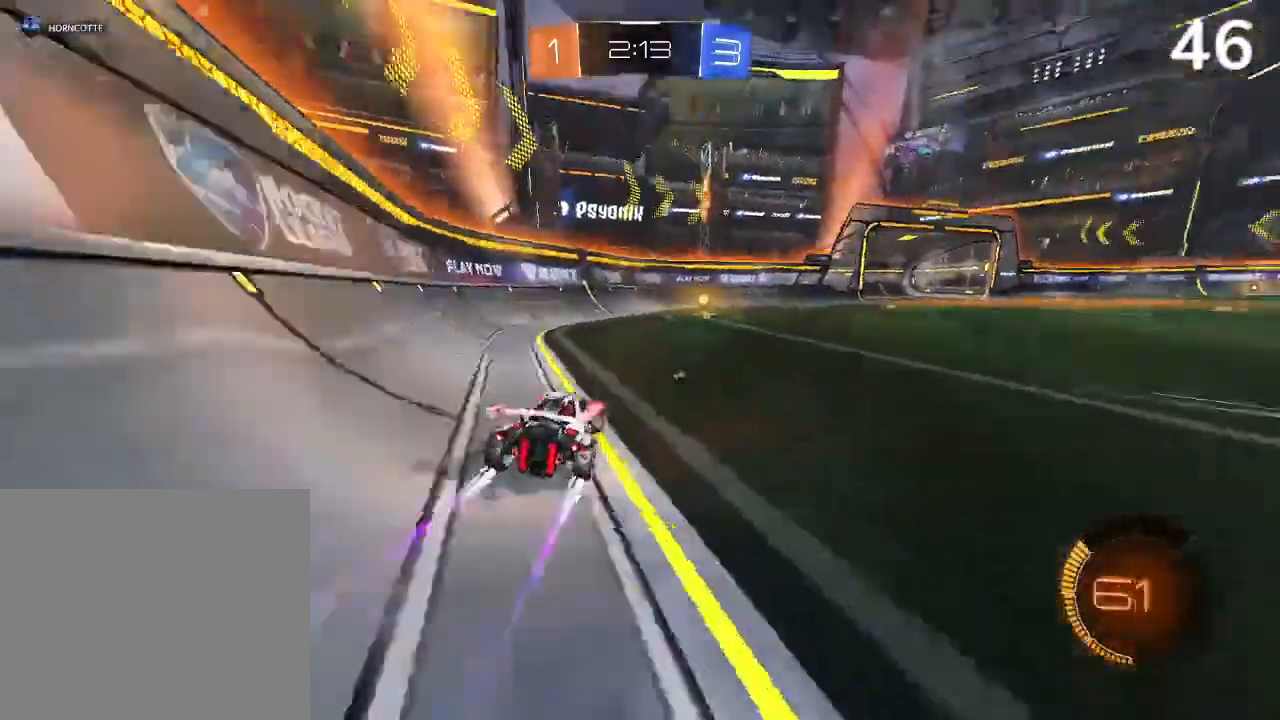
{"dt_ms": 500, "buttons": ["R2"], "left_stick": "center", "right_stick": "center", "events": [[167, "TRIANGLE", "down"], [167, "left_stick", "right"], [233, "TRIANGLE", "up"], [233, "left_stick", "up-right"], [433, "left_stick", "center"]]}
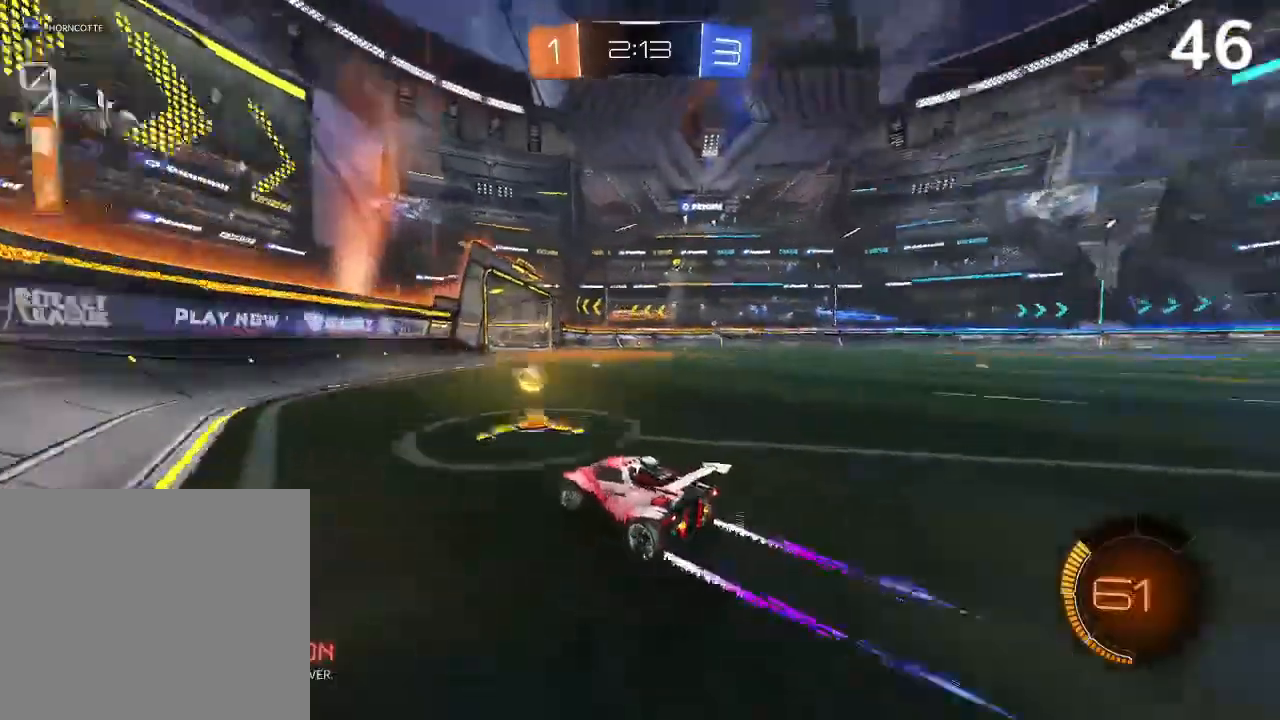
{"dt_ms": 500, "buttons": ["R2"], "left_stick": "center", "right_stick": "center", "events": [[67, "CIRCLE", "down"], [67, "left_stick", "up-right"], [133, "CIRCLE", "up"], [300, "CIRCLE", "down"], [333, "CIRCLE", "up"], [433, "left_stick", "center"]]}
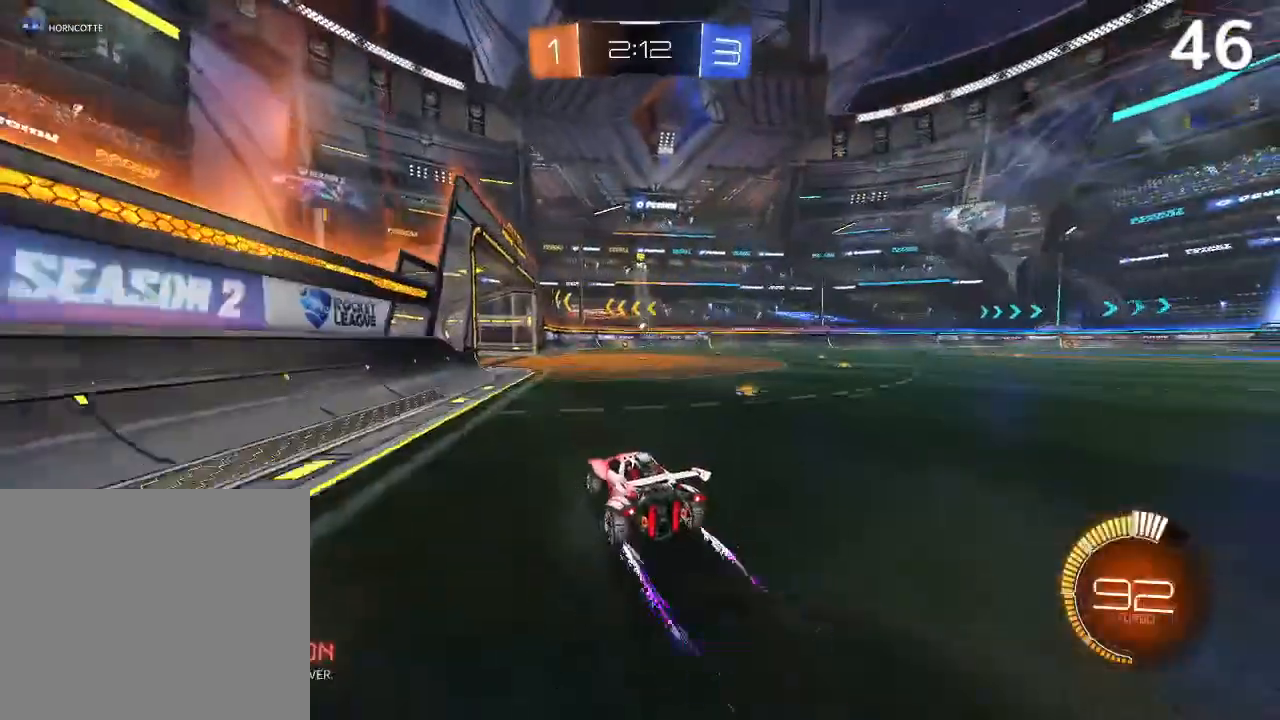
{"dt_ms": 500, "buttons": ["R2"], "left_stick": "center", "right_stick": "center", "events": []}
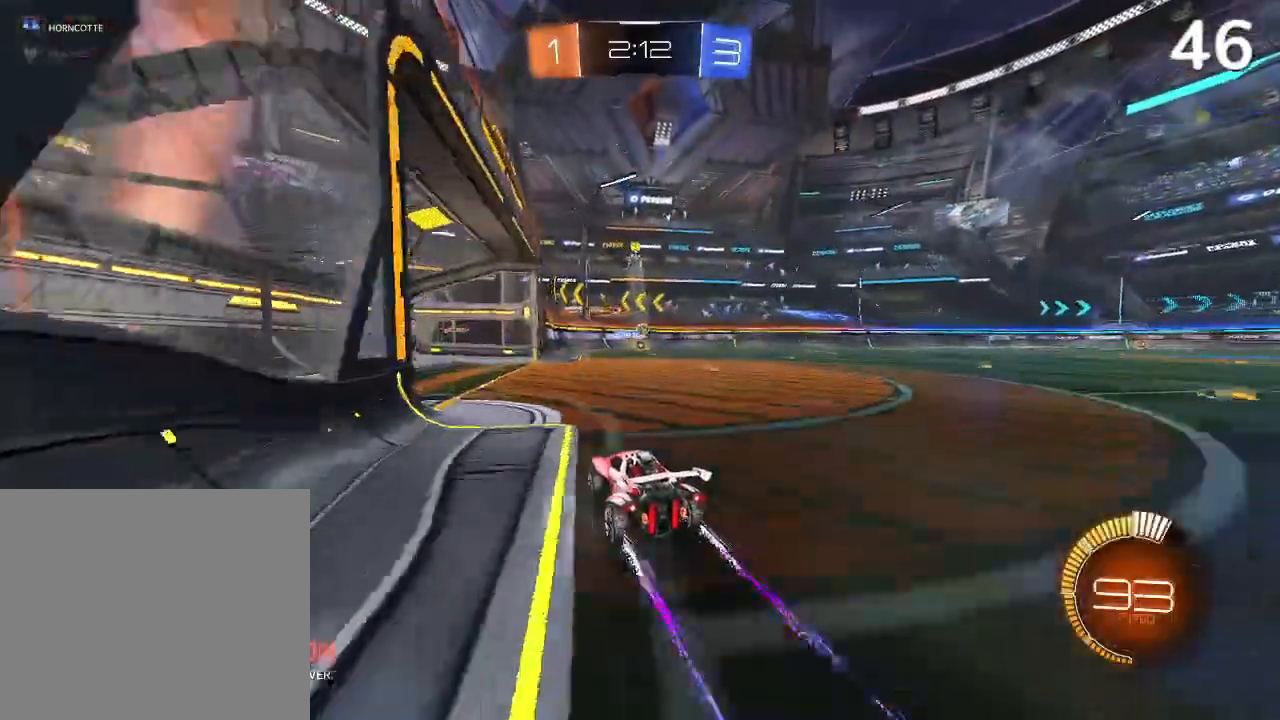
{"dt_ms": 500, "buttons": [], "left_stick": "up-right", "right_stick": "center", "events": [[33, "R2", "up"], [233, "R2", "down"], [433, "left_stick", "up-right"], [500, "R2", "up"]]}
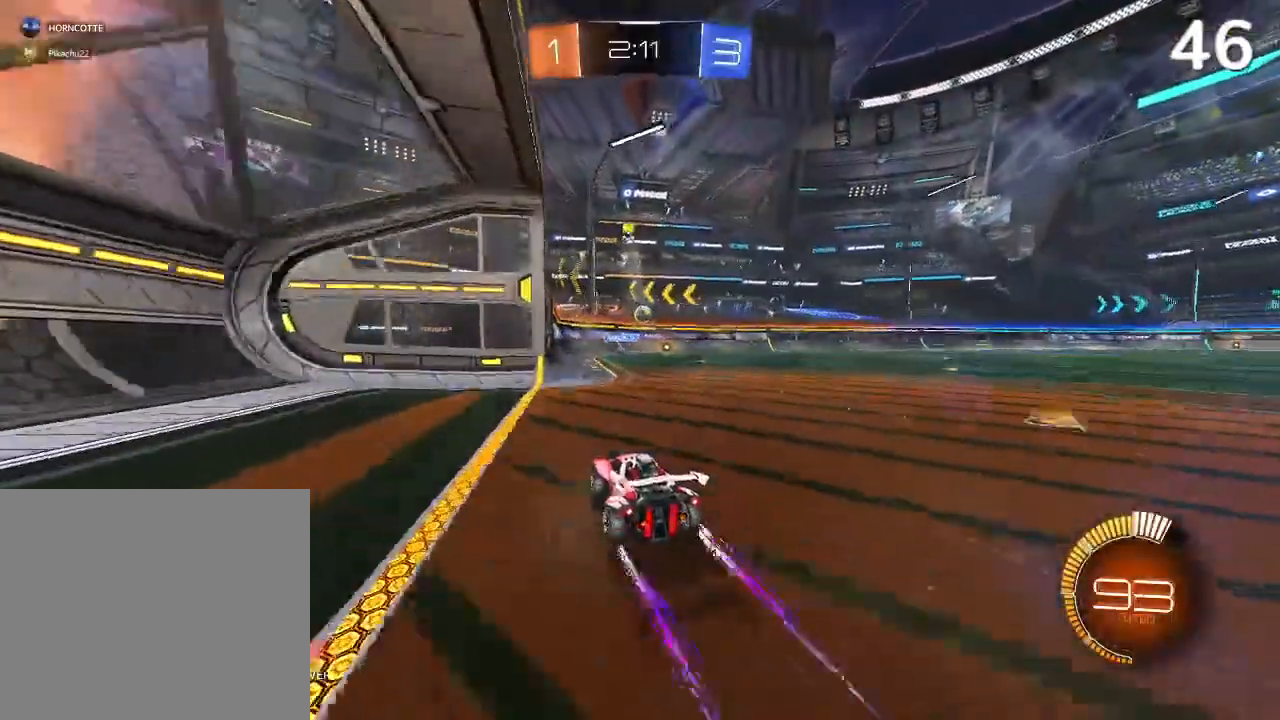
{"dt_ms": 500, "buttons": ["CIRCLE", "R2"], "left_stick": "left", "right_stick": "center", "events": [[100, "R2", "down"], [133, "left_stick", "center"], [267, "left_stick", "right"], [367, "CIRCLE", "down"], [367, "left_stick", "center"], [500, "left_stick", "left"]]}
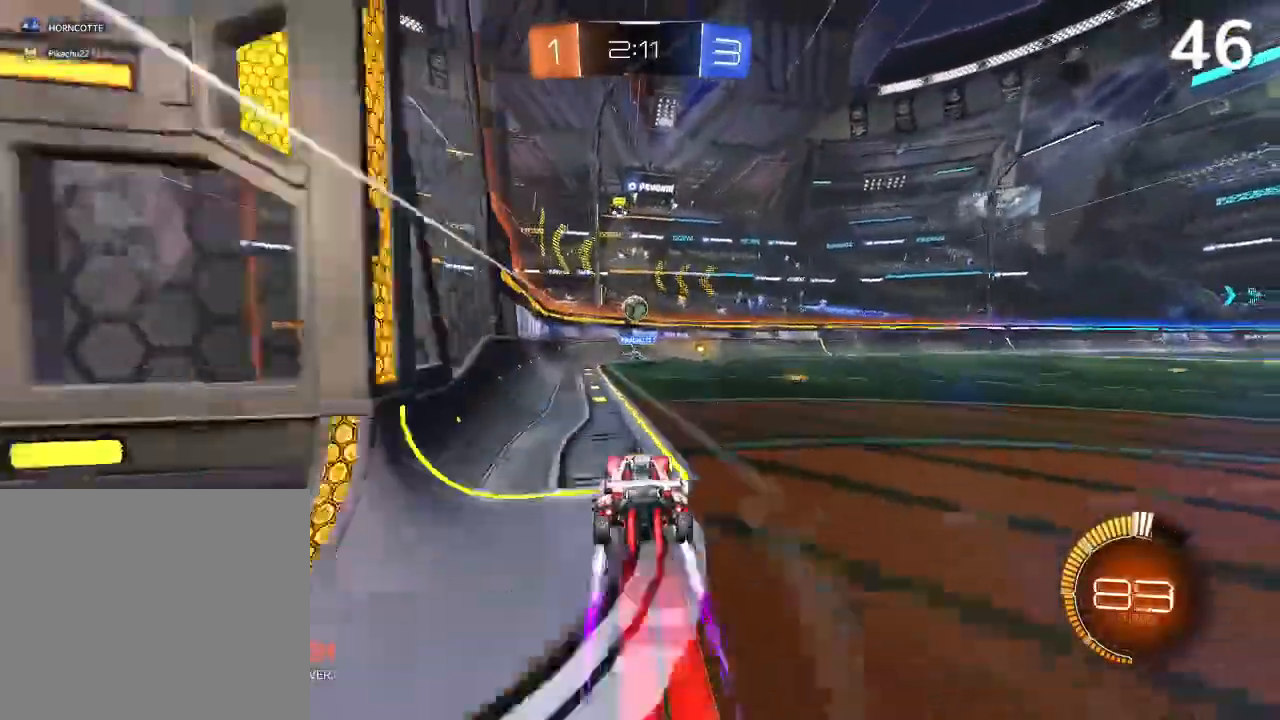
{"dt_ms": 500, "buttons": ["CROSS", "R2"], "left_stick": "center", "right_stick": "center", "events": [[200, "left_stick", "up-left"], [233, "CIRCLE", "up"], [433, "CROSS", "down"], [433, "left_stick", "center"]]}
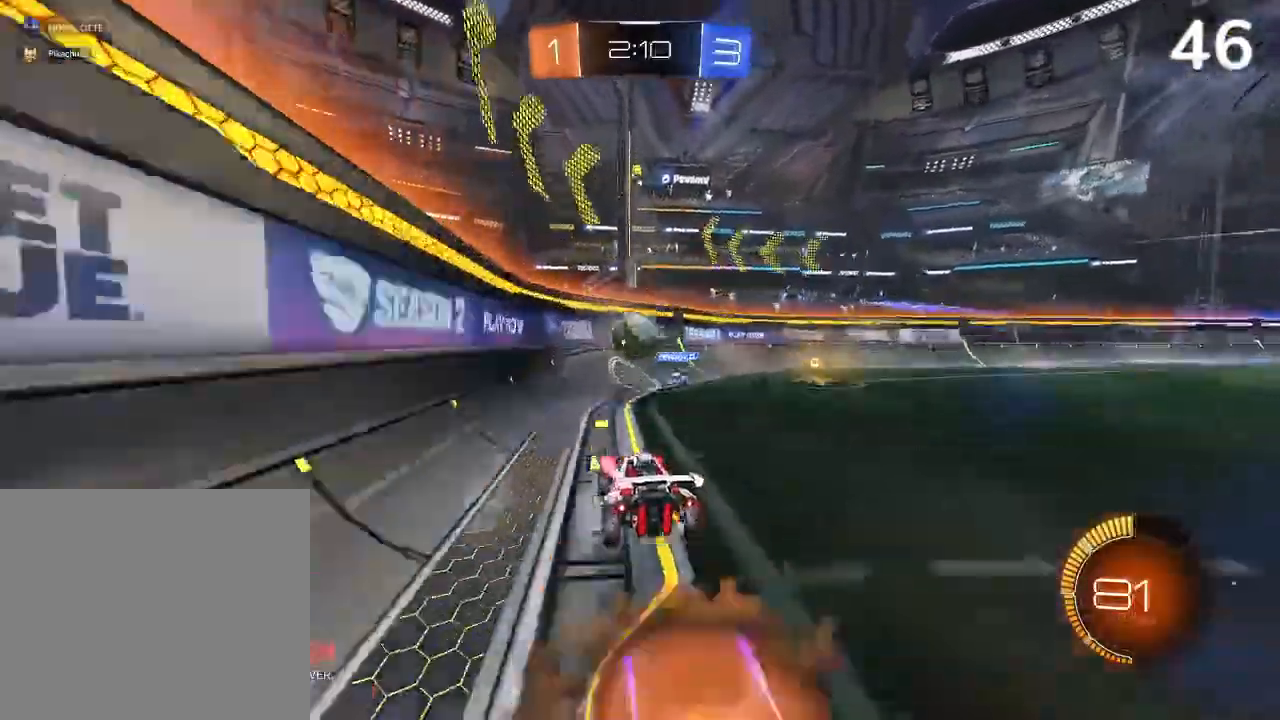
{"dt_ms": 1000, "buttons": ["CROSS", "R2"], "left_stick": "right", "right_stick": "center"}
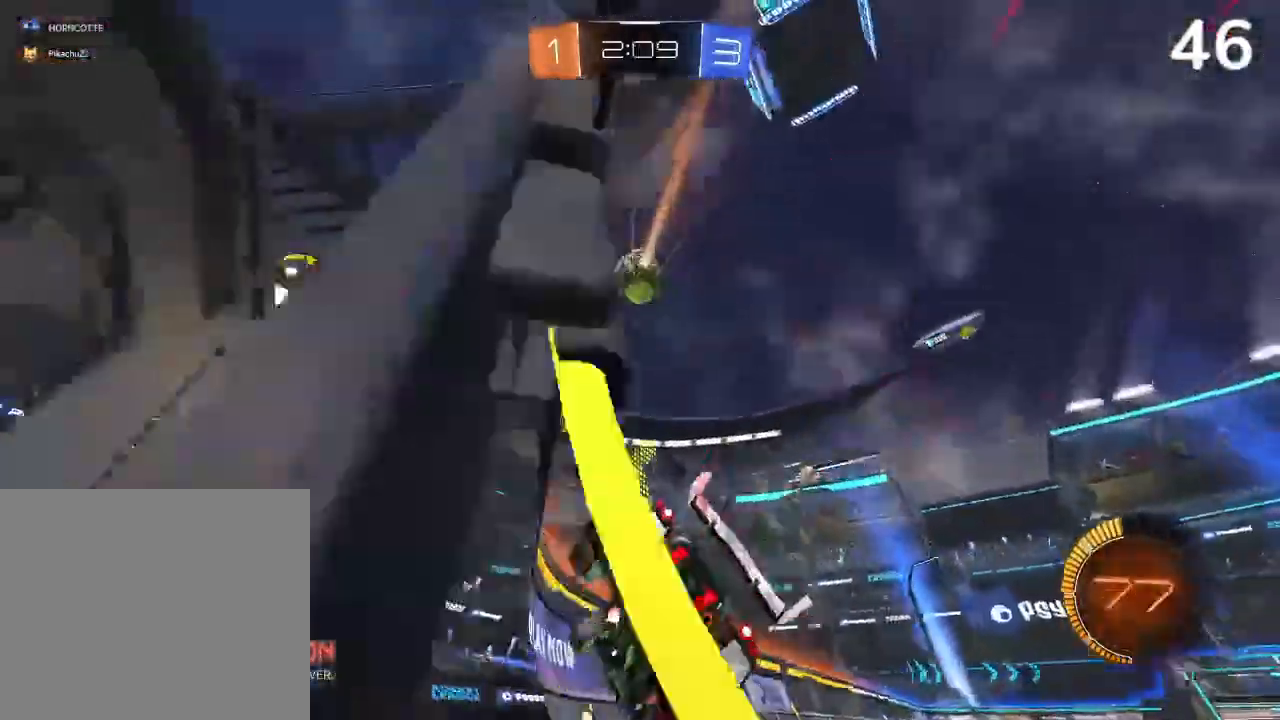
{"dt_ms": 500, "buttons": ["CROSS", "R2"], "left_stick": "up-right", "right_stick": "center", "events": [[233, "left_stick", "center"], [433, "left_stick", "right"], [500, "left_stick", "up-right"]]}
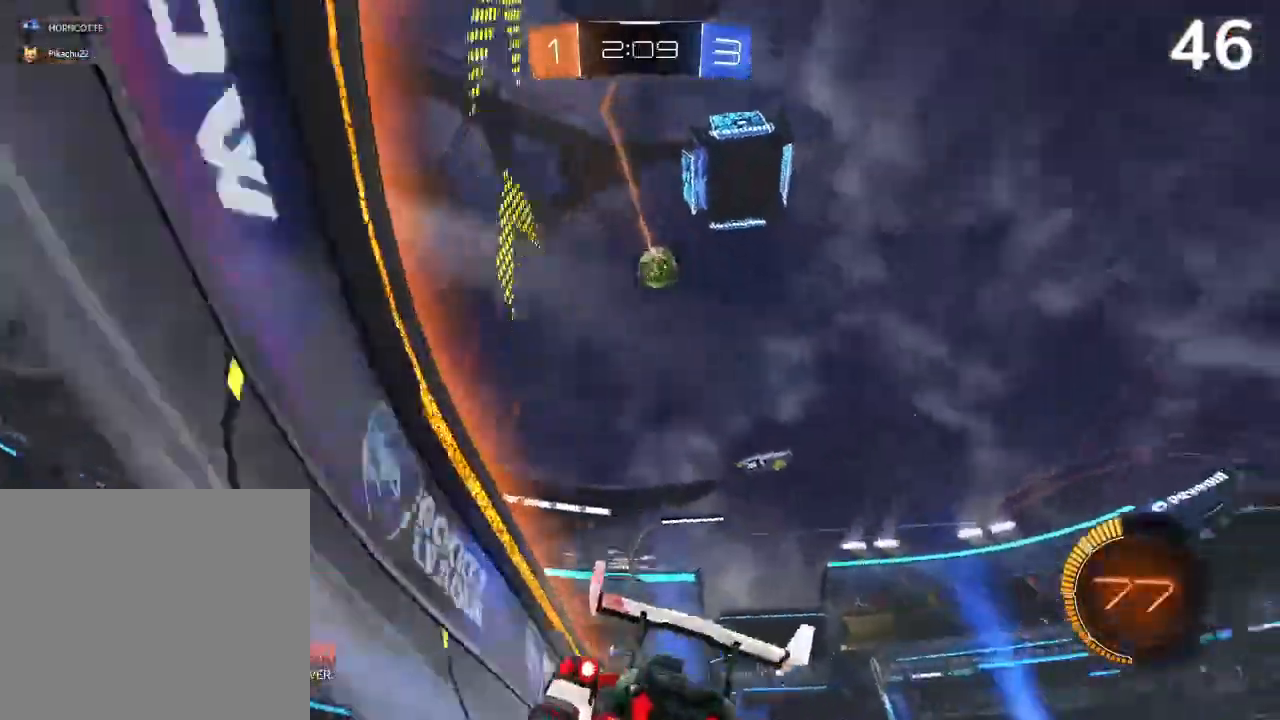
{"dt_ms": 500, "buttons": ["CROSS", "R2"], "left_stick": "right", "right_stick": "center", "events": [[133, "left_stick", "center"], [467, "left_stick", "right"]]}
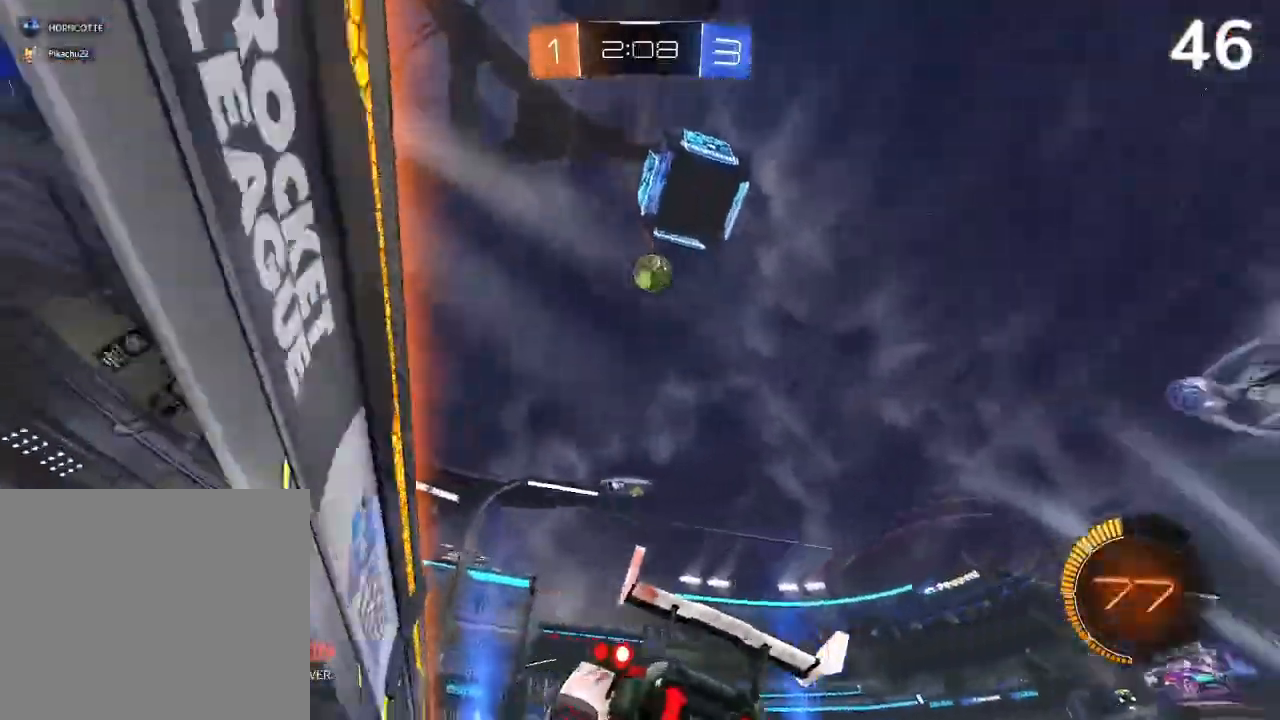
{"dt_ms": 500, "buttons": ["CIRCLE", "R2"], "left_stick": "center", "right_stick": "center", "events": [[67, "left_stick", "up-right"], [200, "left_stick", "center"], [400, "CROSS", "up"], [500, "CIRCLE", "down"]]}
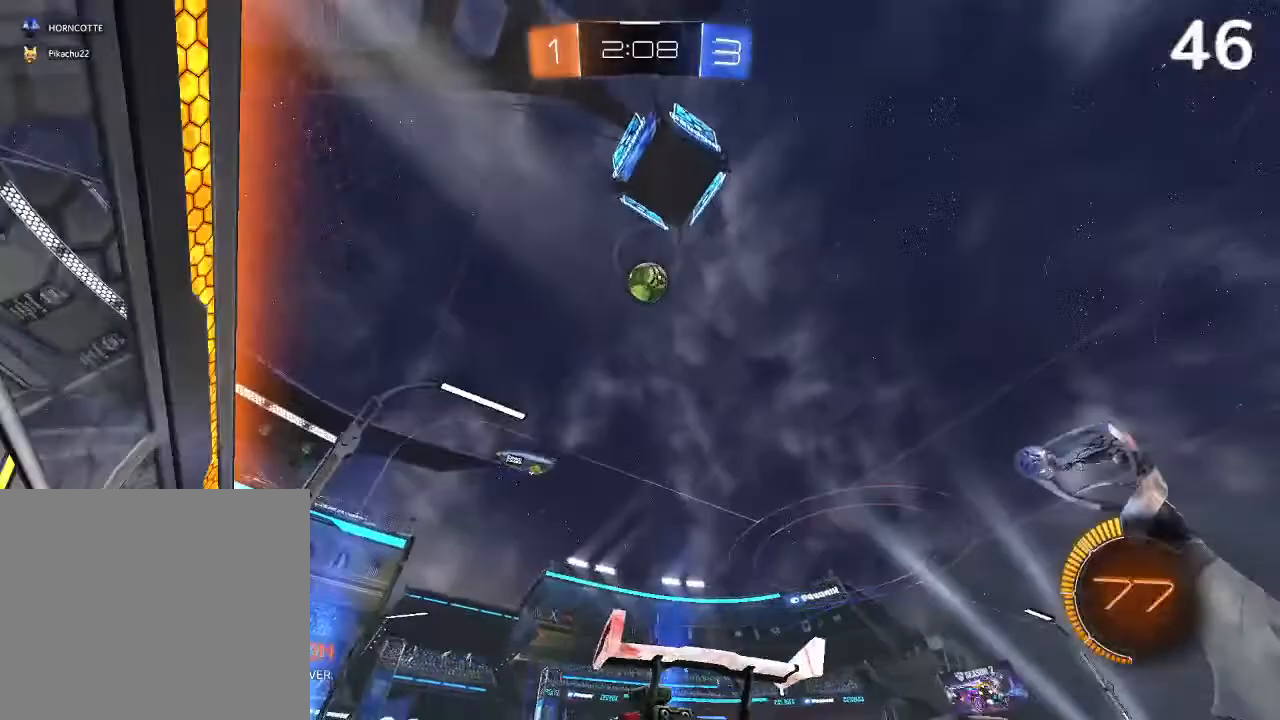
{"dt_ms": 500, "buttons": ["R2"], "left_stick": "center", "right_stick": "center", "events": [[133, "CIRCLE", "up"]]}
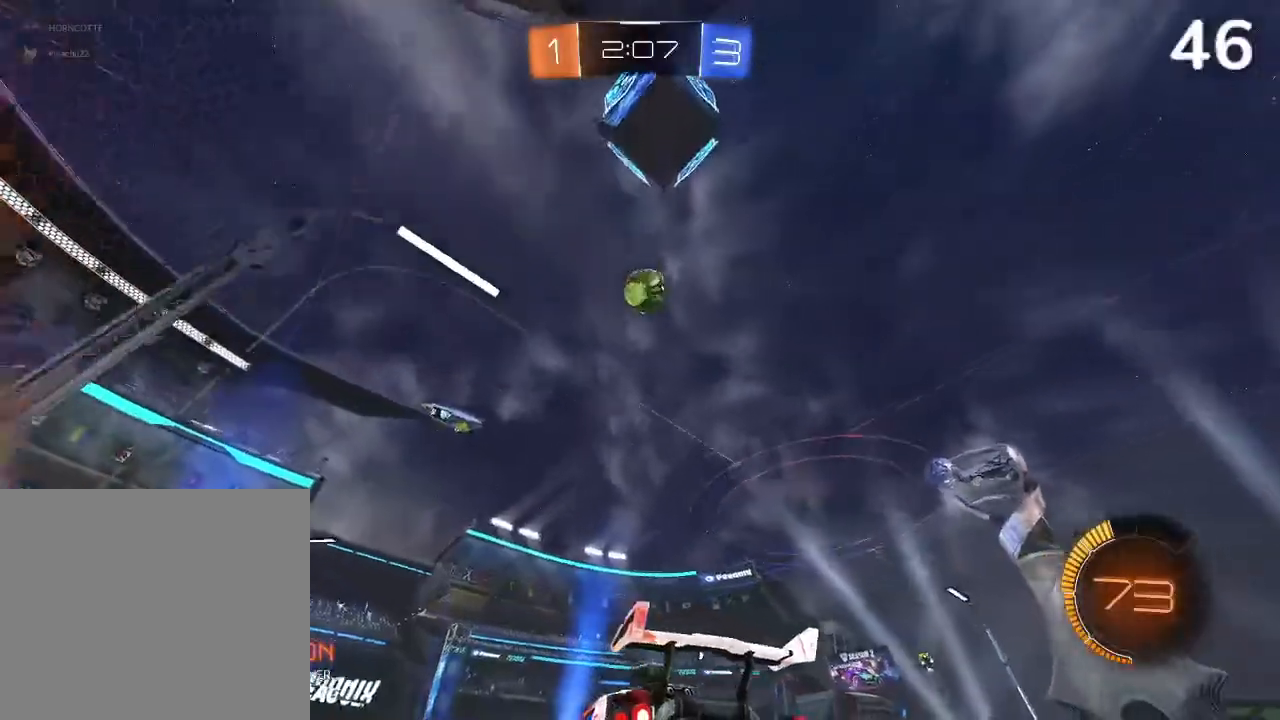
{"dt_ms": 500, "buttons": ["CIRCLE", "R2"], "left_stick": "center", "right_stick": "center", "events": [[200, "left_stick", "right"], [400, "left_stick", "center"], [433, "CIRCLE", "down"]]}
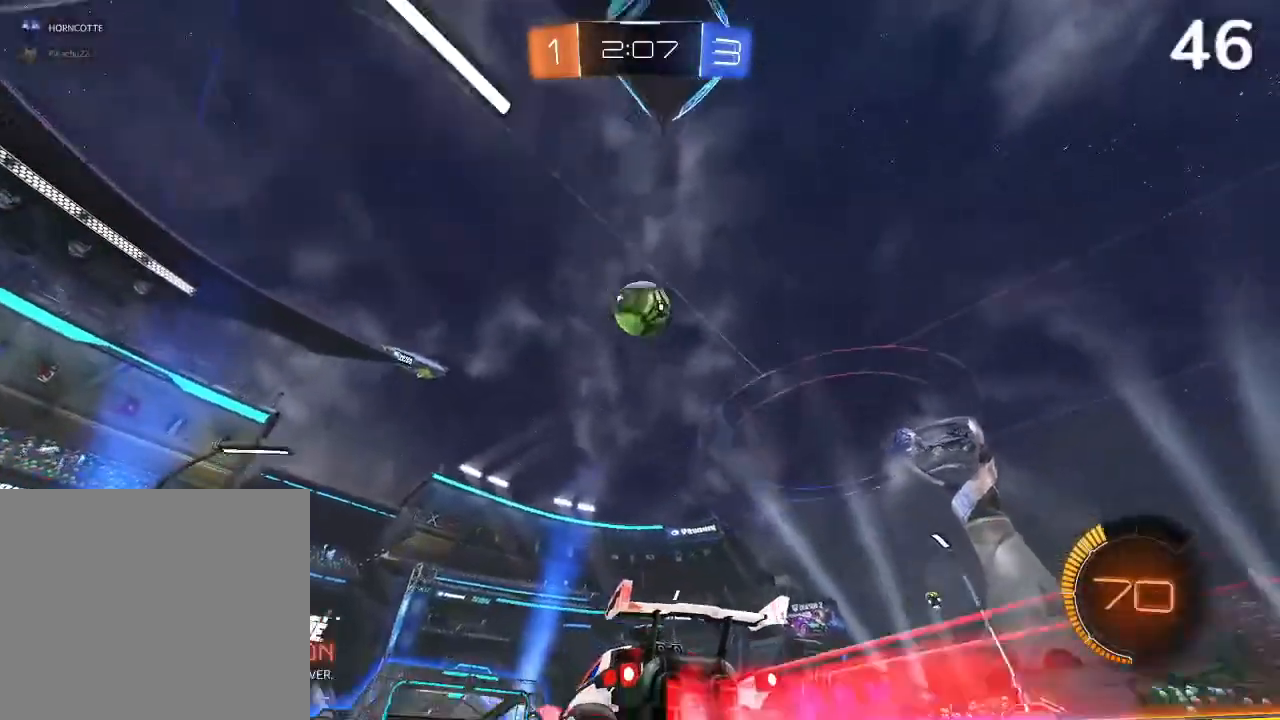
{"dt_ms": 500, "buttons": ["CIRCLE", "R2"], "left_stick": "center", "right_stick": "center", "events": [[167, "left_stick", "right"], [267, "left_stick", "center"]]}
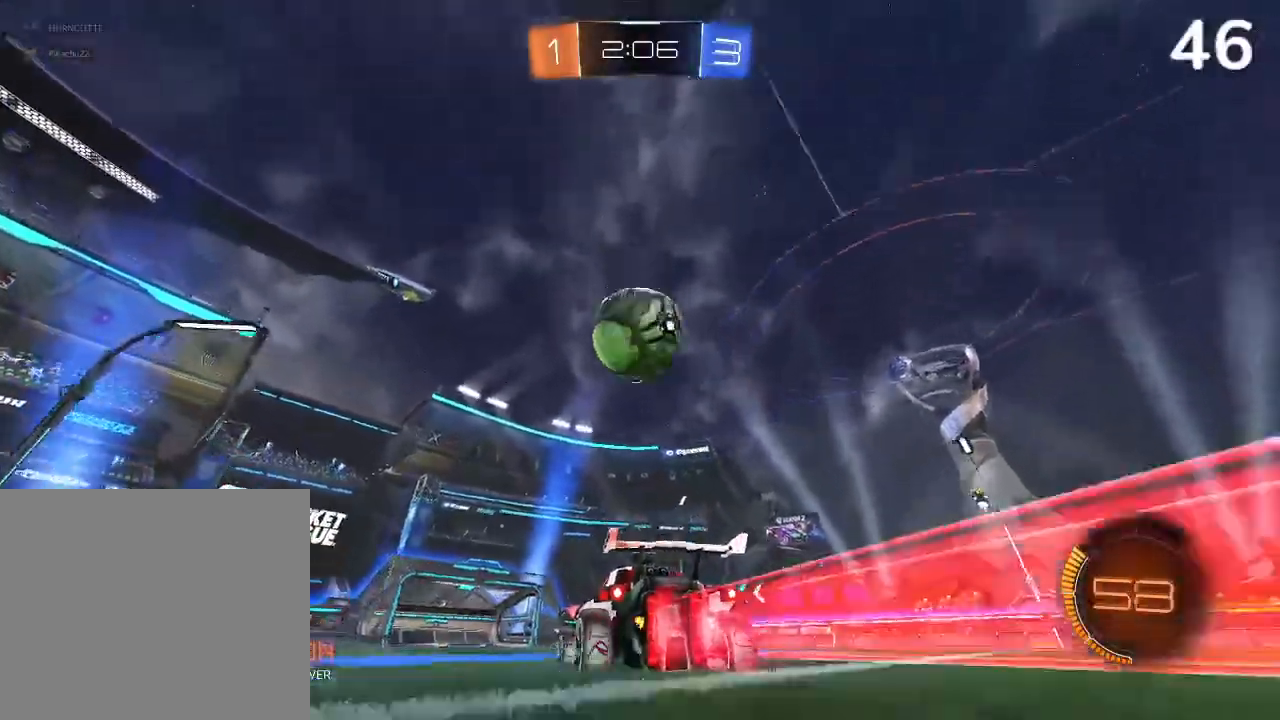
{"dt_ms": 500, "buttons": ["CIRCLE", "R2"], "left_stick": "center", "right_stick": "center", "events": [[67, "CIRCLE", "up"], [267, "left_stick", "right"], [367, "left_stick", "center"], [467, "CIRCLE", "down"]]}
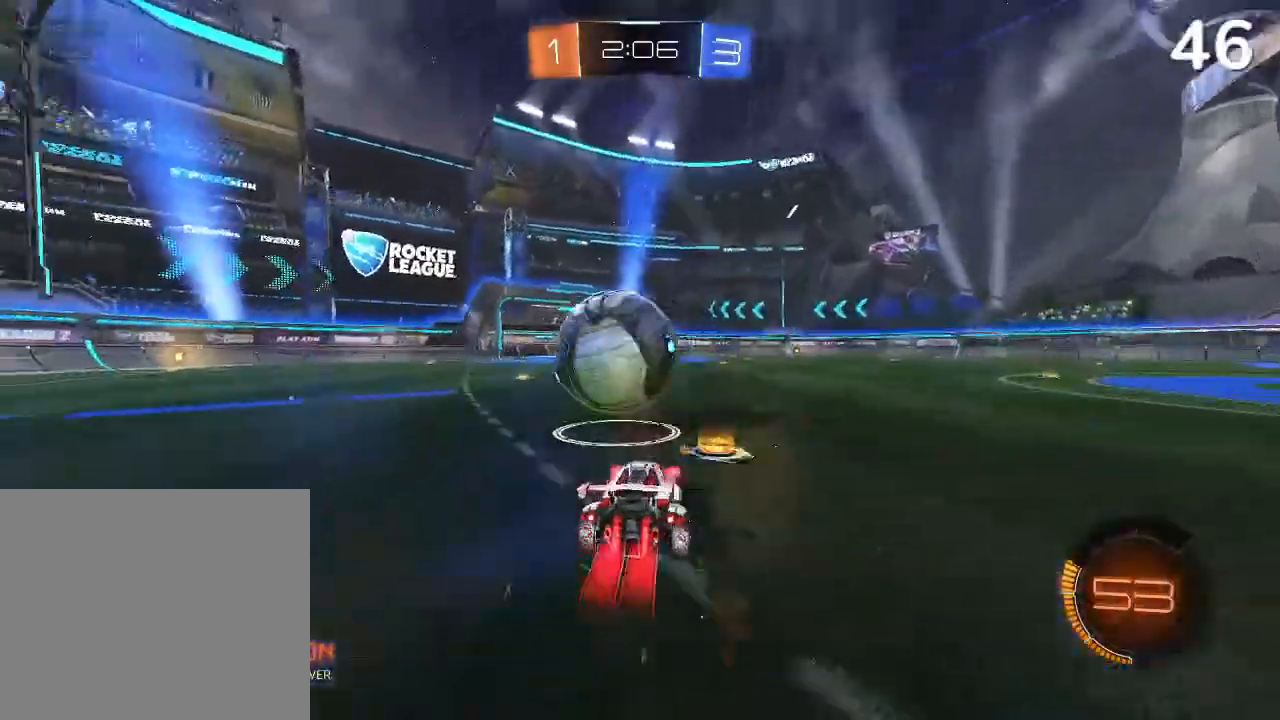
{"dt_ms": 500, "buttons": ["R2"], "left_stick": "center", "right_stick": "center", "events": [[267, "left_stick", "up-left"], [367, "left_stick", "center"], [433, "CIRCLE", "up"]]}
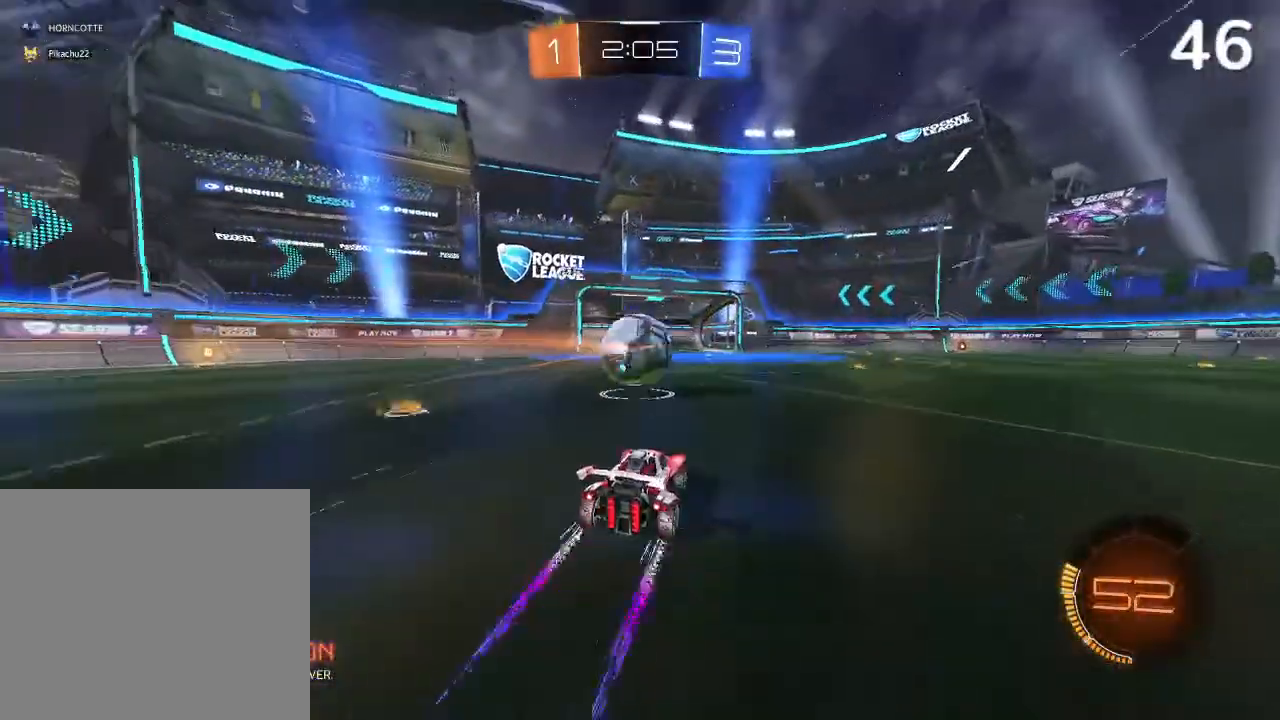
{"dt_ms": 500, "buttons": ["R2"], "left_stick": "up-left", "right_stick": "center", "events": [[67, "CROSS", "down"], [67, "left_stick", "up"], [167, "CROSS", "up"], [233, "left_stick", "center"], [367, "left_stick", "up-left"]]}
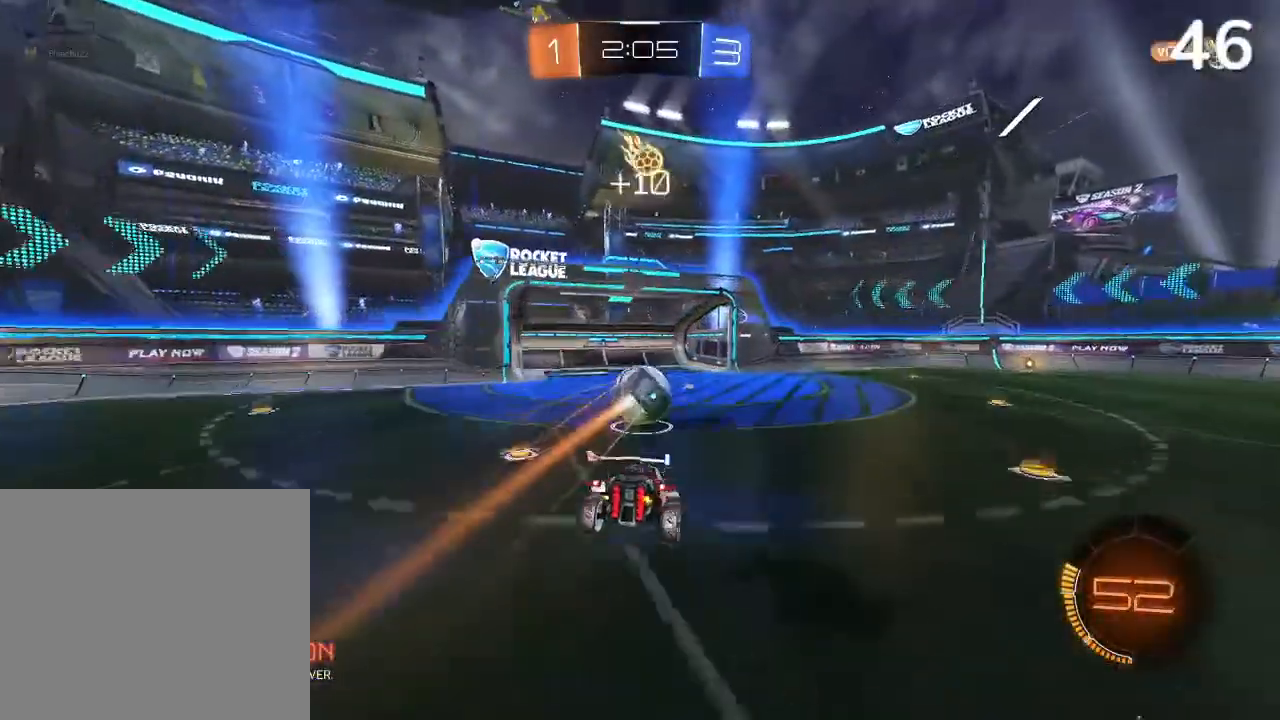
{"dt_ms": 500, "buttons": ["L2"], "left_stick": "left", "right_stick": "center", "events": [[200, "L2", "down"], [333, "left_stick", "left"], [500, "R2", "up"]]}
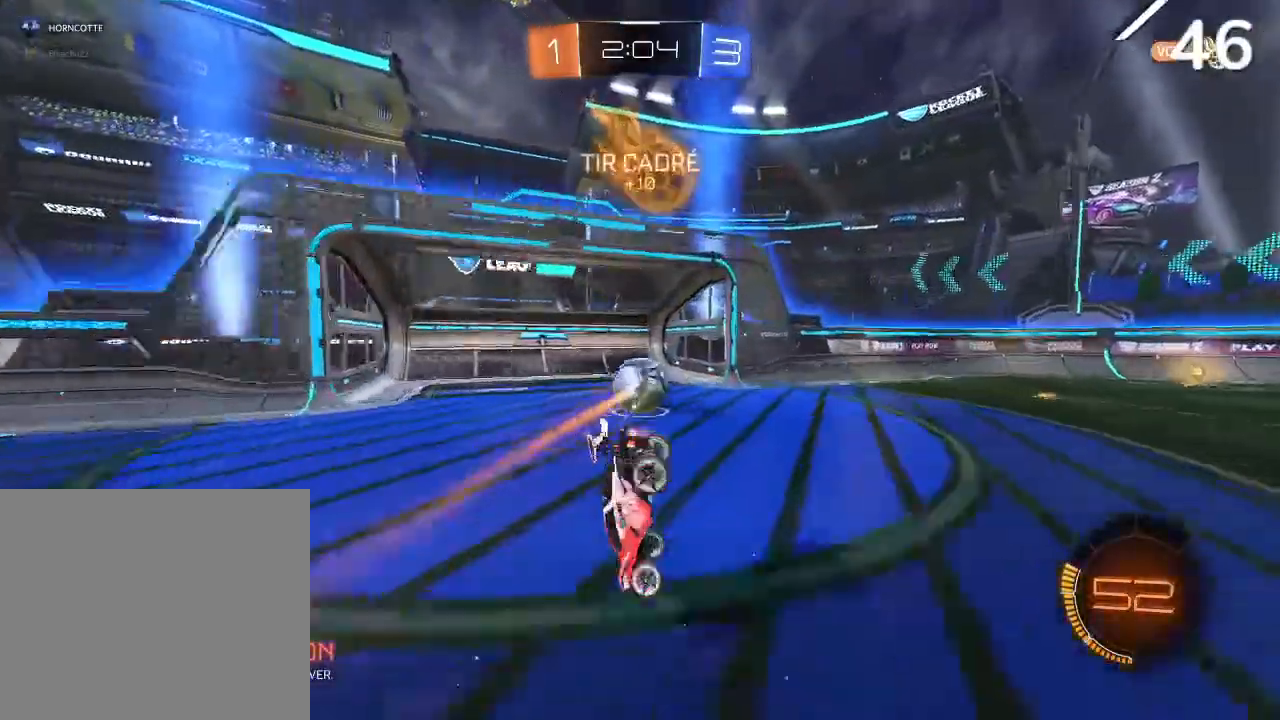
{"dt_ms": 500, "buttons": [], "left_stick": "center", "right_stick": "center", "events": [[300, "L2", "up"], [300, "left_stick", "center"]]}